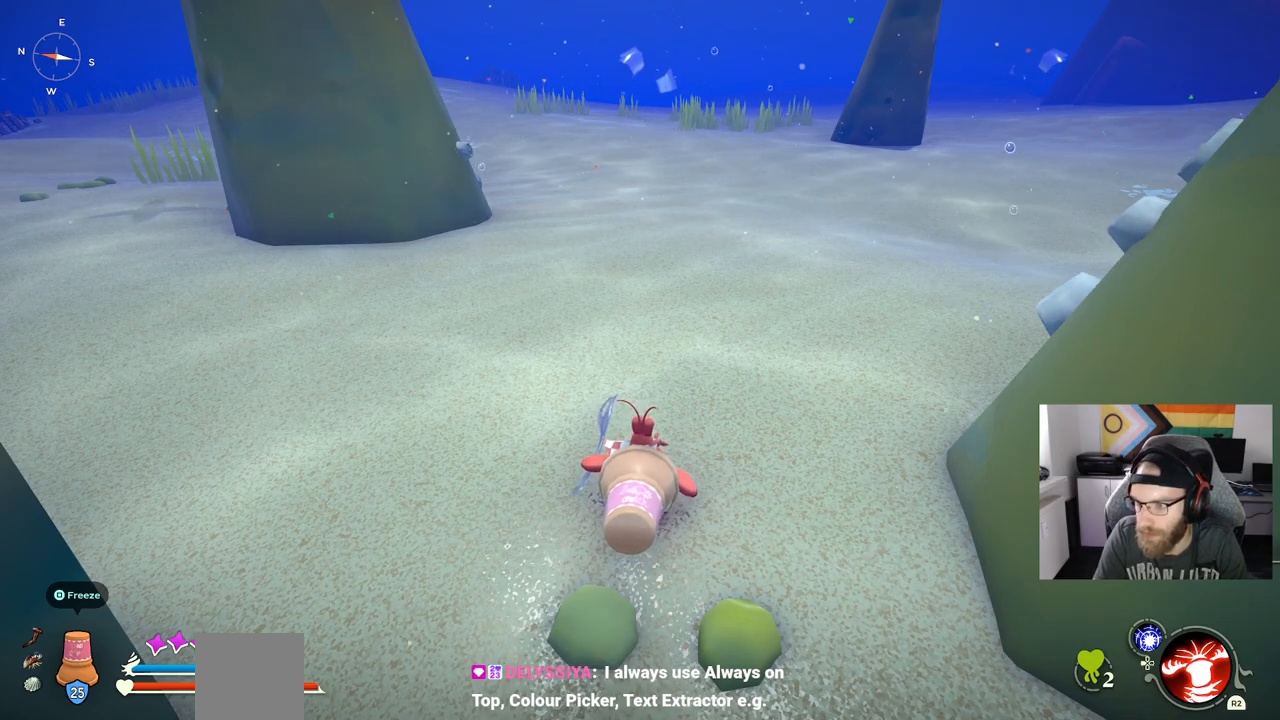
Gameplay with a controller (PlayStation layout); each line is a JSON object with the inputs held at the frame after it (dt_ms = milliseconds from this image to that frame). "events" lists button and stick changes between this image and that frame as [ms after this image, input, new state], when the widget could be followed in between. Not read: L3.
{"dt_ms": 500, "buttons": [], "left_stick": "center", "right_stick": "center", "events": []}
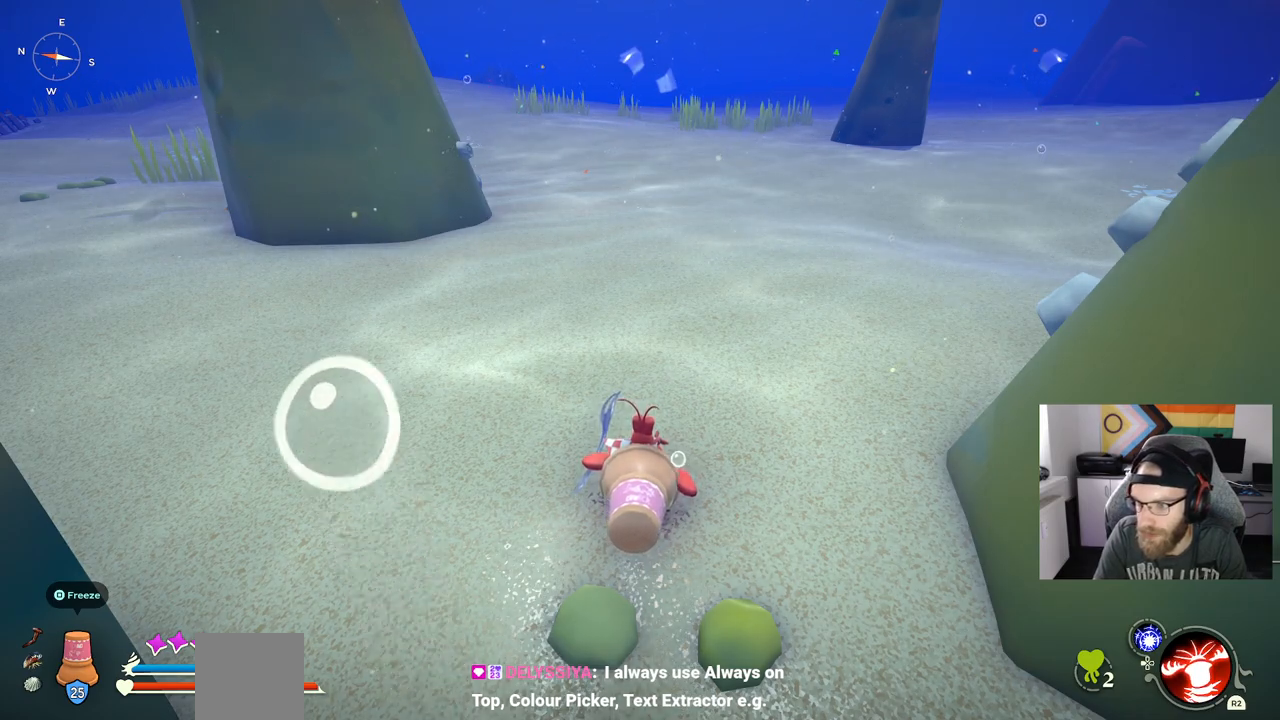
{"dt_ms": 500, "buttons": [], "left_stick": "up", "right_stick": "center", "events": [[250, "left_stick", "up"]]}
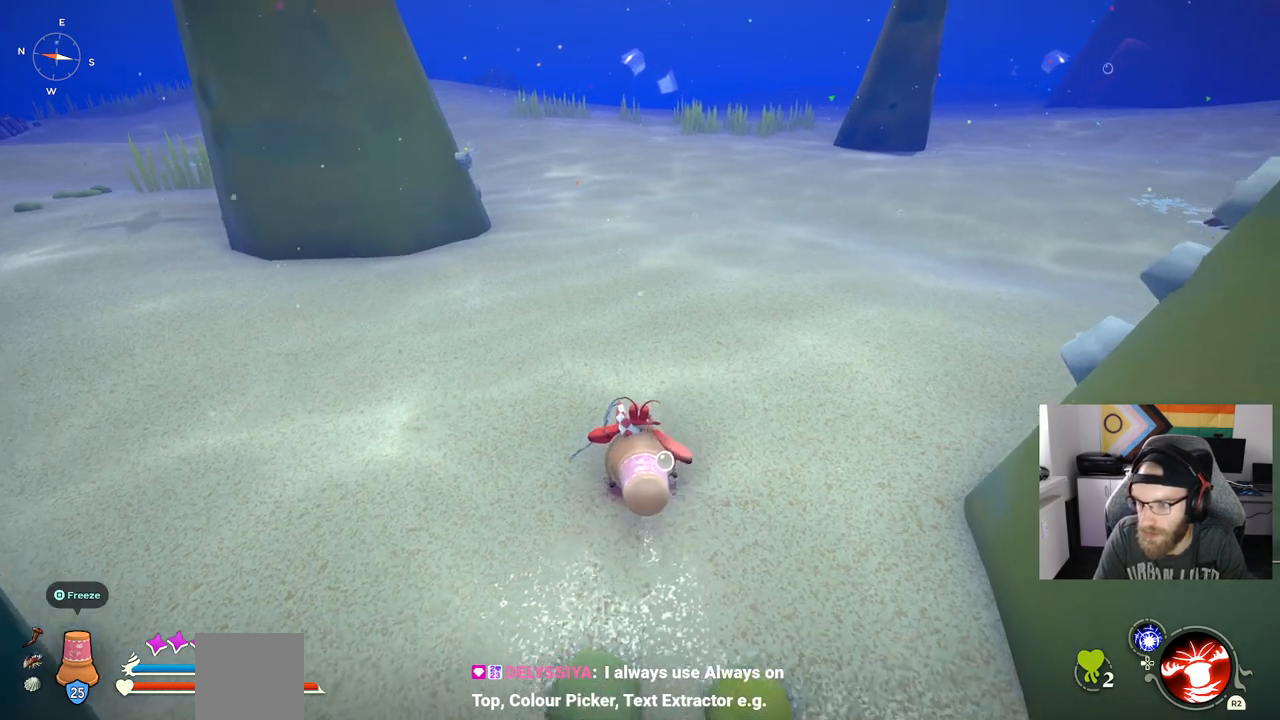
{"dt_ms": 500, "buttons": ["CIRCLE"], "left_stick": "up", "right_stick": "left", "events": [[67, "right_stick", "left"], [483, "CIRCLE", "down"]]}
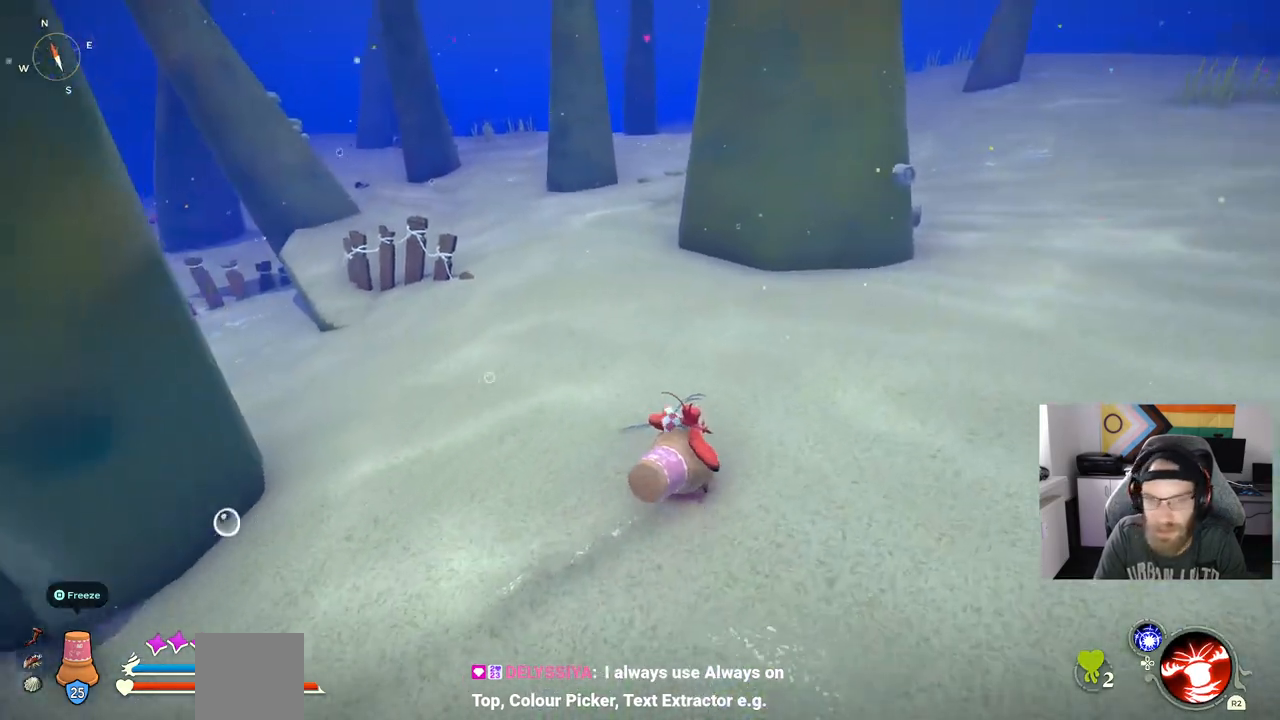
{"dt_ms": 500, "buttons": ["CIRCLE"], "left_stick": "up", "right_stick": "left", "events": []}
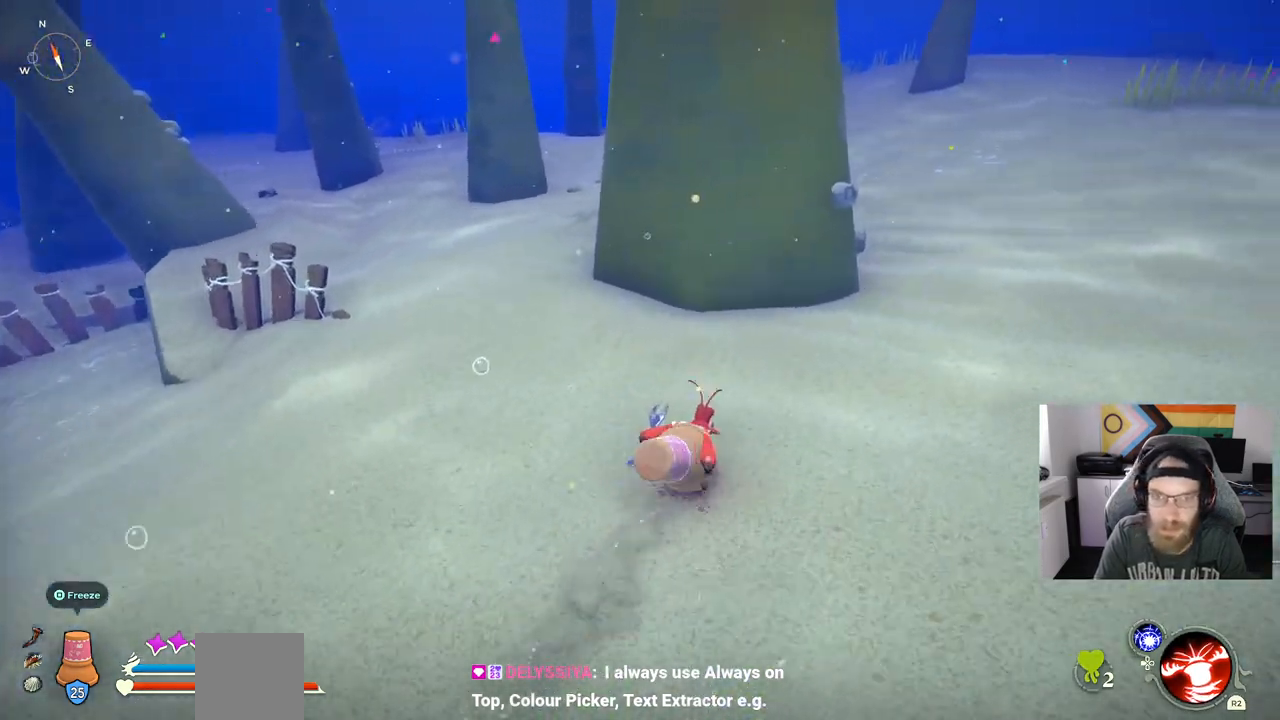
{"dt_ms": 500, "buttons": ["CIRCLE"], "left_stick": "up", "right_stick": "left", "events": []}
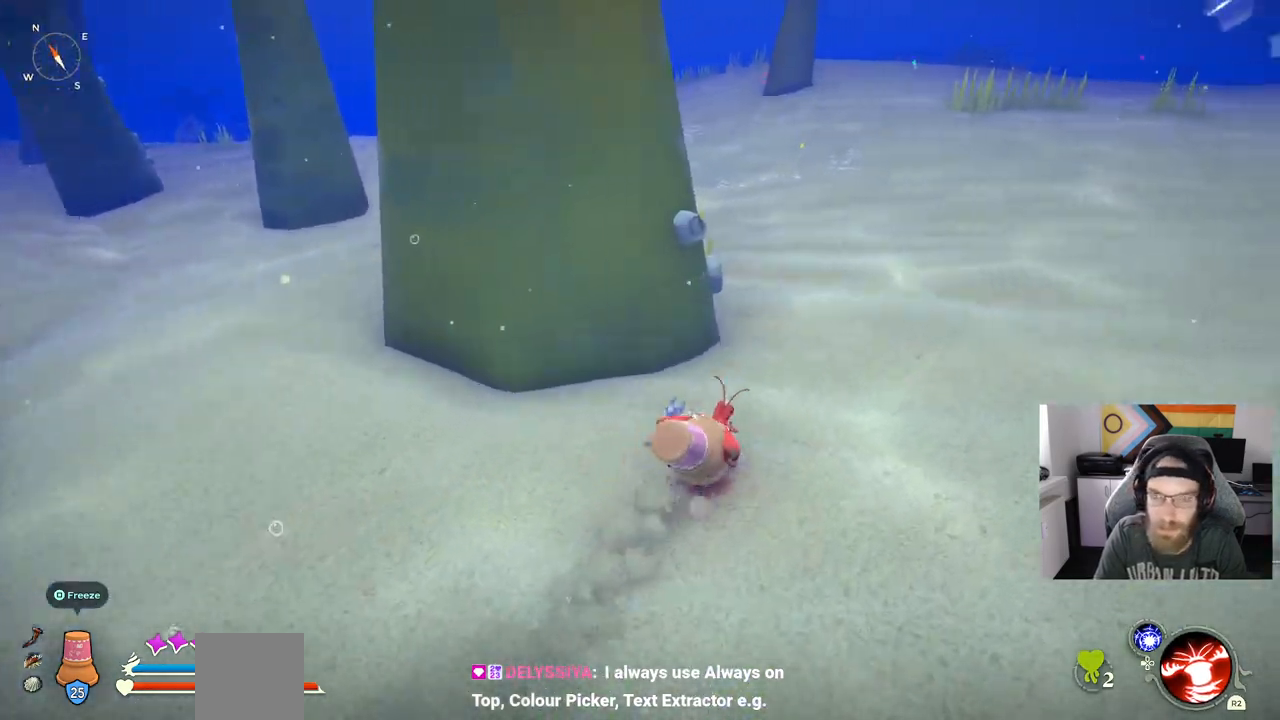
{"dt_ms": 500, "buttons": [], "left_stick": "up", "right_stick": "left", "events": [[333, "CIRCLE", "up"]]}
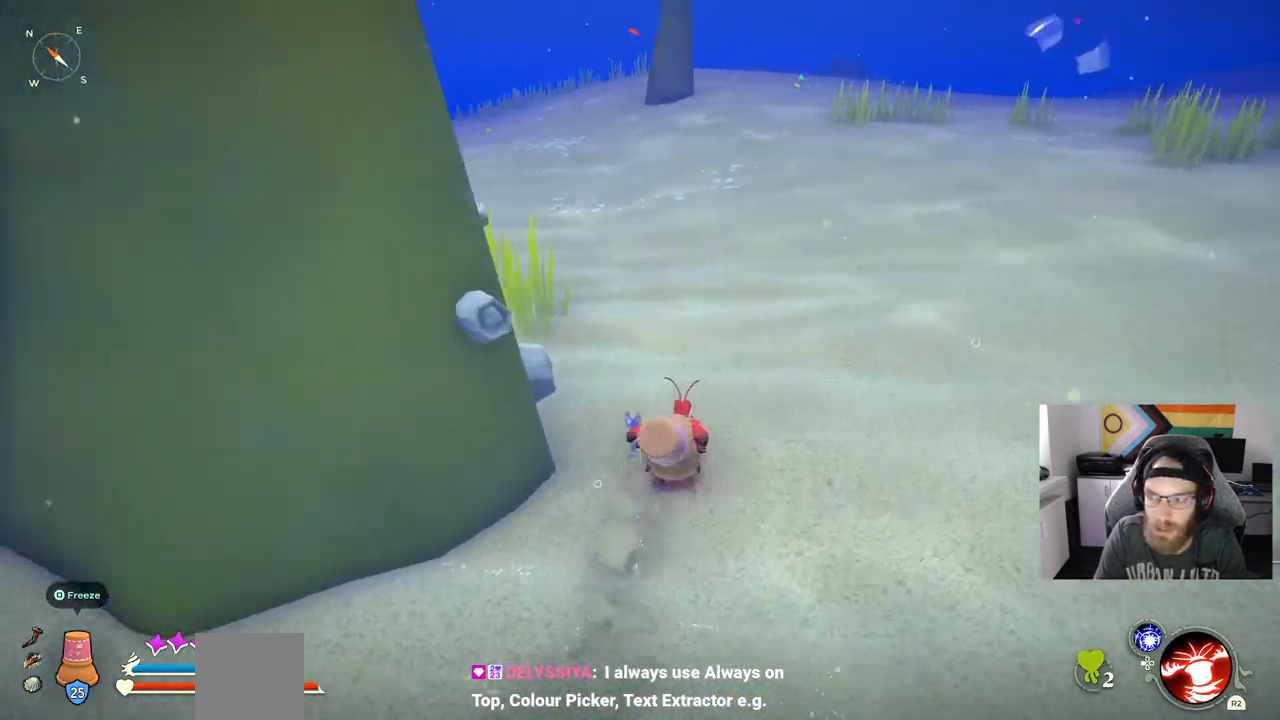
{"dt_ms": 500, "buttons": ["CIRCLE"], "left_stick": "up", "right_stick": "left", "events": [[383, "CIRCLE", "down"]]}
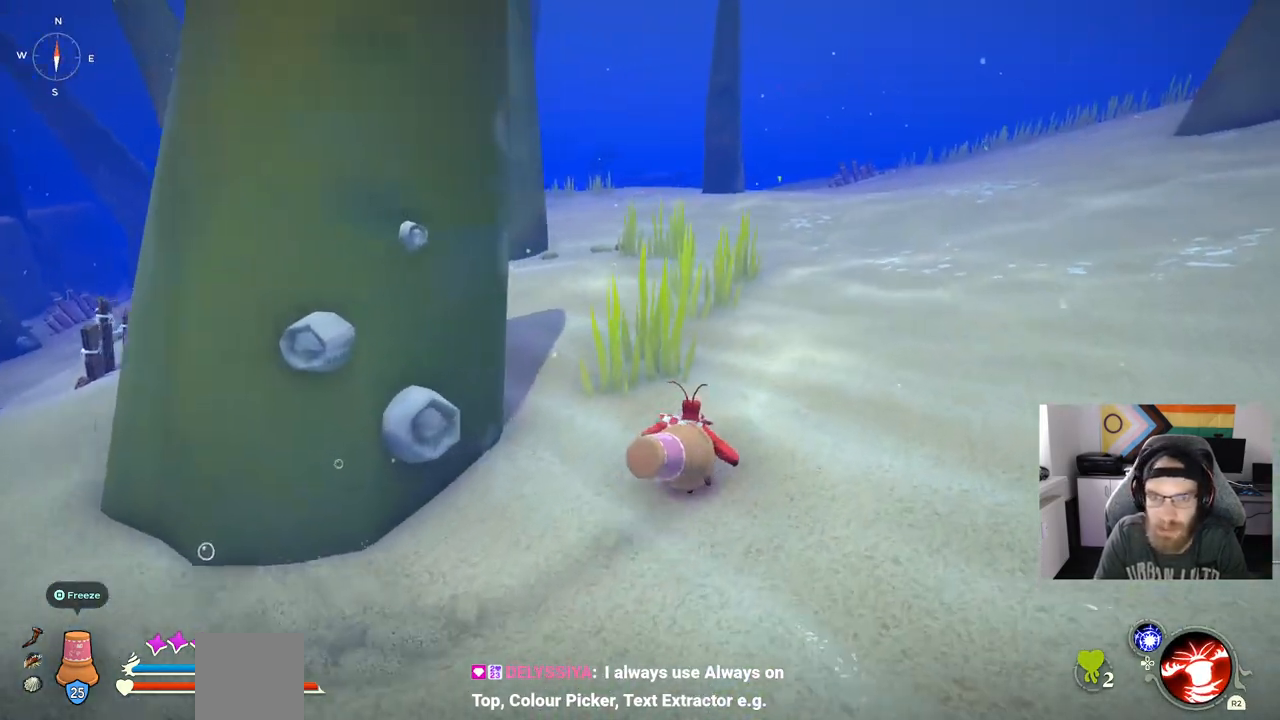
{"dt_ms": 500, "buttons": ["CIRCLE"], "left_stick": "up", "right_stick": "center"}
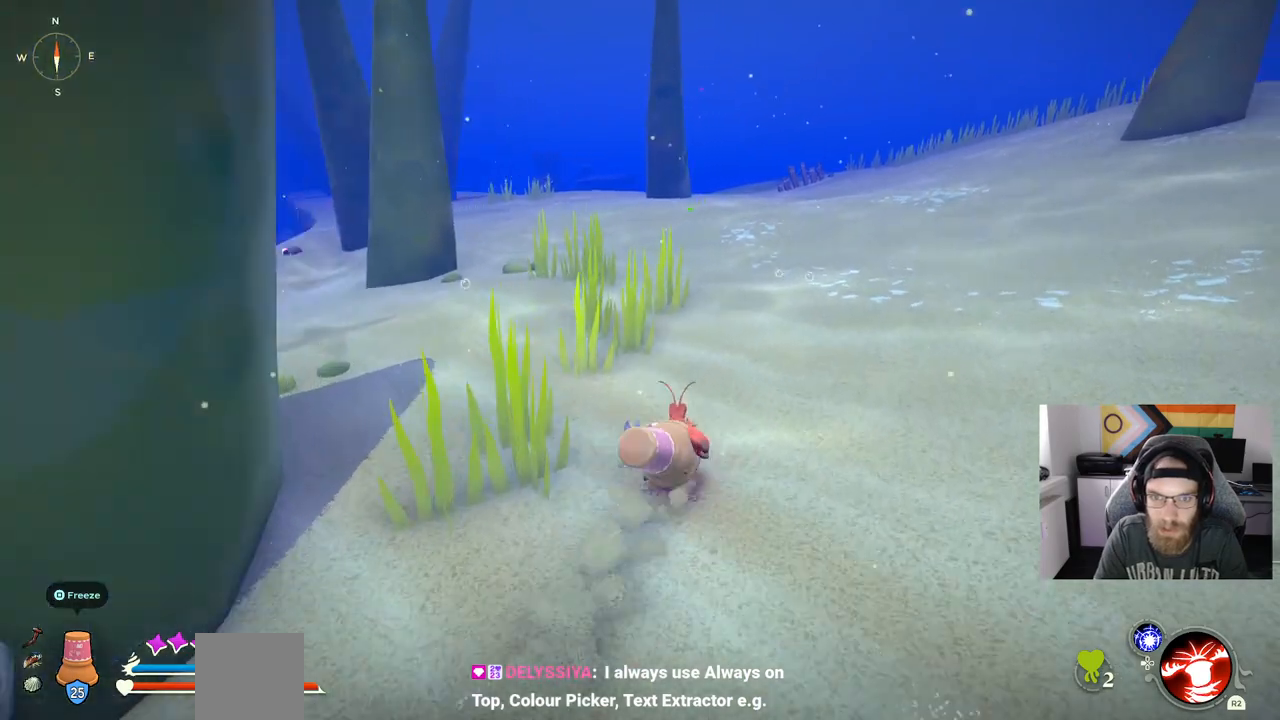
{"dt_ms": 1000, "buttons": ["CIRCLE"], "left_stick": "up", "right_stick": "center"}
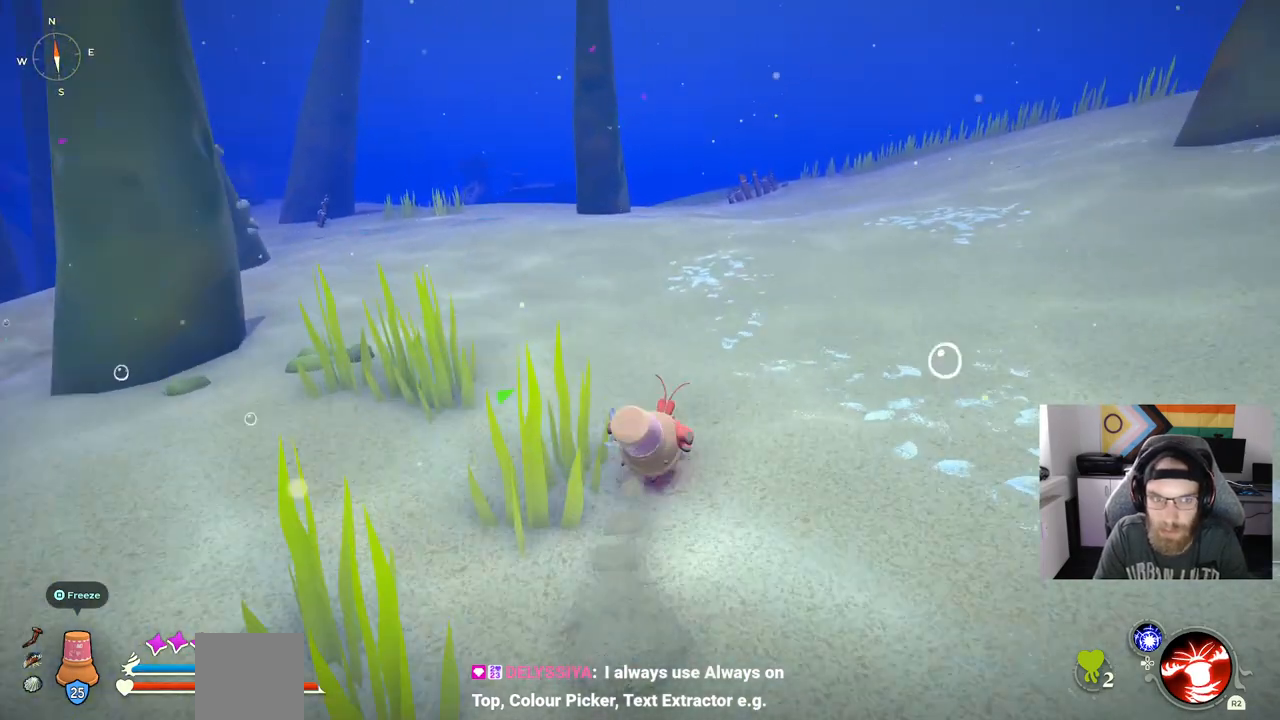
{"dt_ms": 500, "buttons": [], "left_stick": "up", "right_stick": "center", "events": [[317, "CIRCLE", "up"]]}
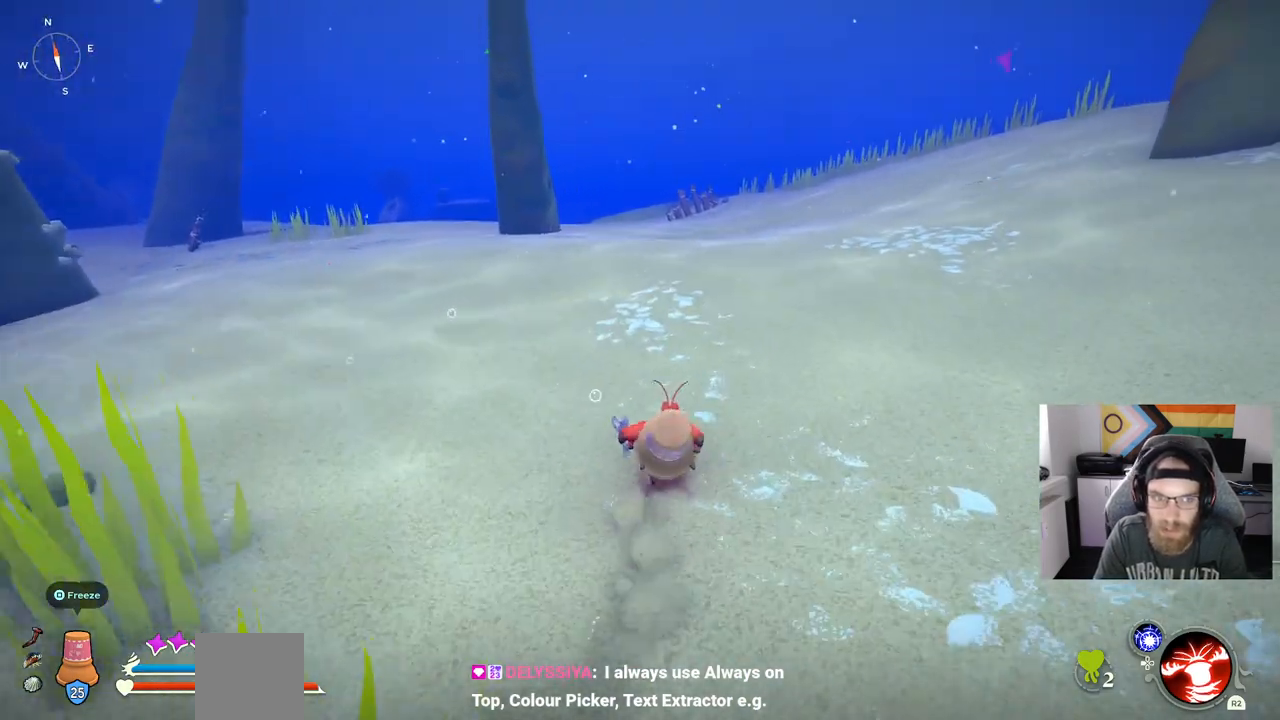
{"dt_ms": 500, "buttons": [], "left_stick": "up", "right_stick": "center", "events": []}
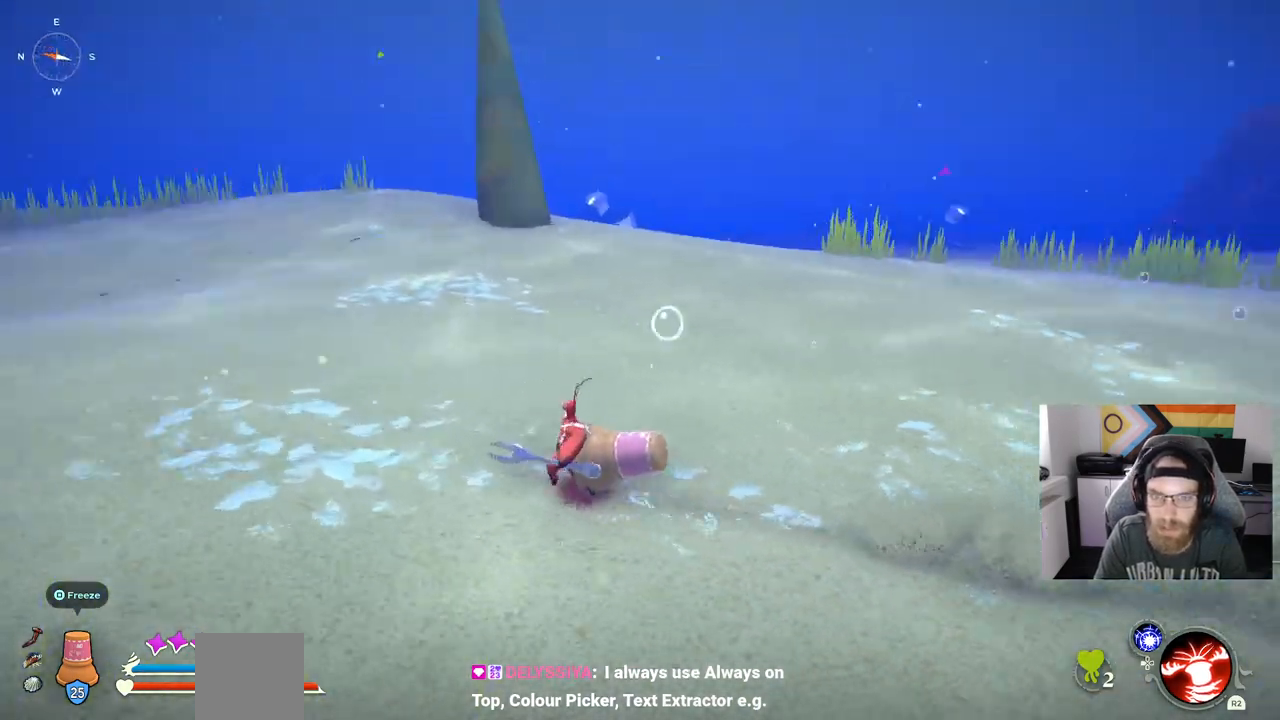
{"dt_ms": 500, "buttons": [], "left_stick": "up", "right_stick": "center", "events": []}
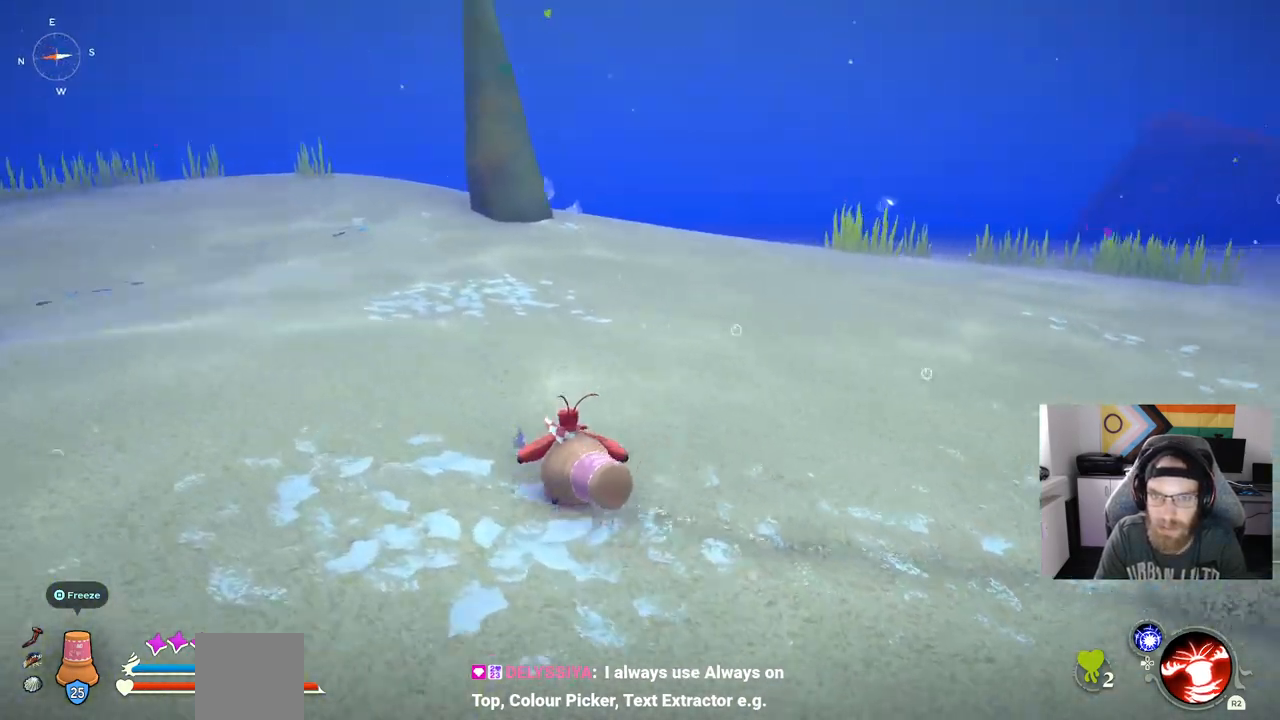
{"dt_ms": 500, "buttons": [], "left_stick": "up", "right_stick": "center", "events": []}
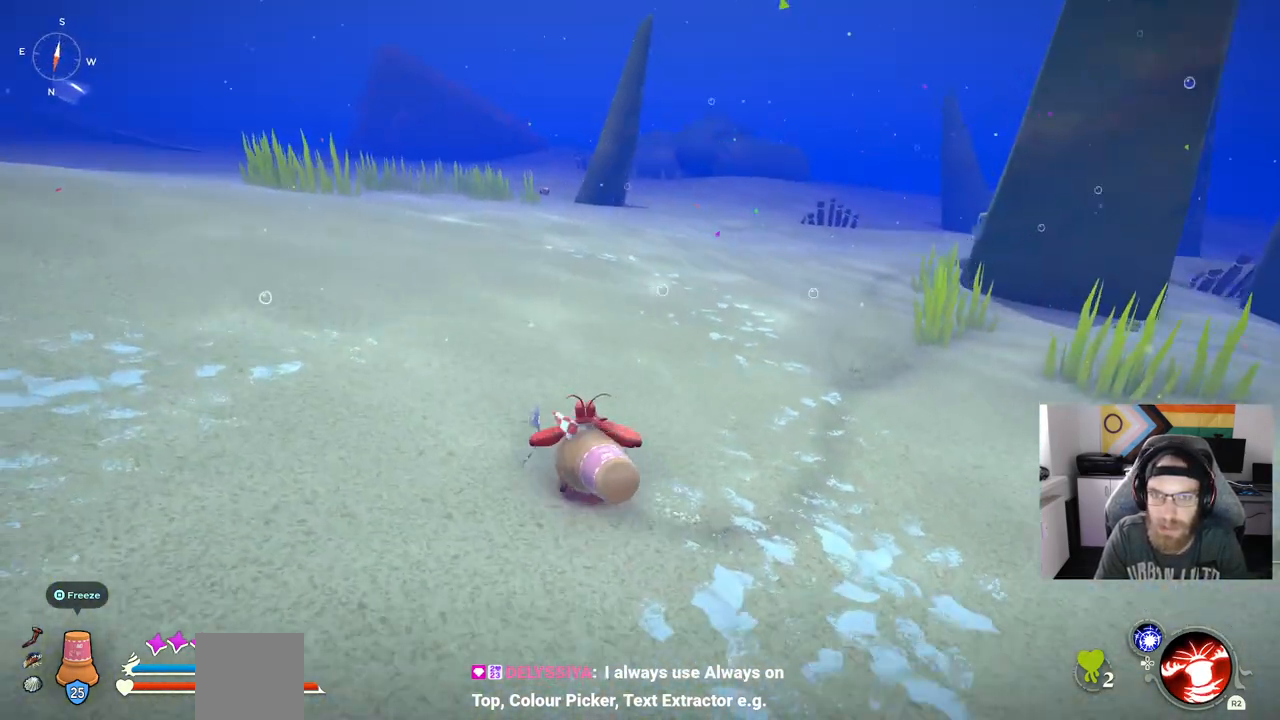
{"dt_ms": 500, "buttons": [], "left_stick": "up", "right_stick": "center", "events": []}
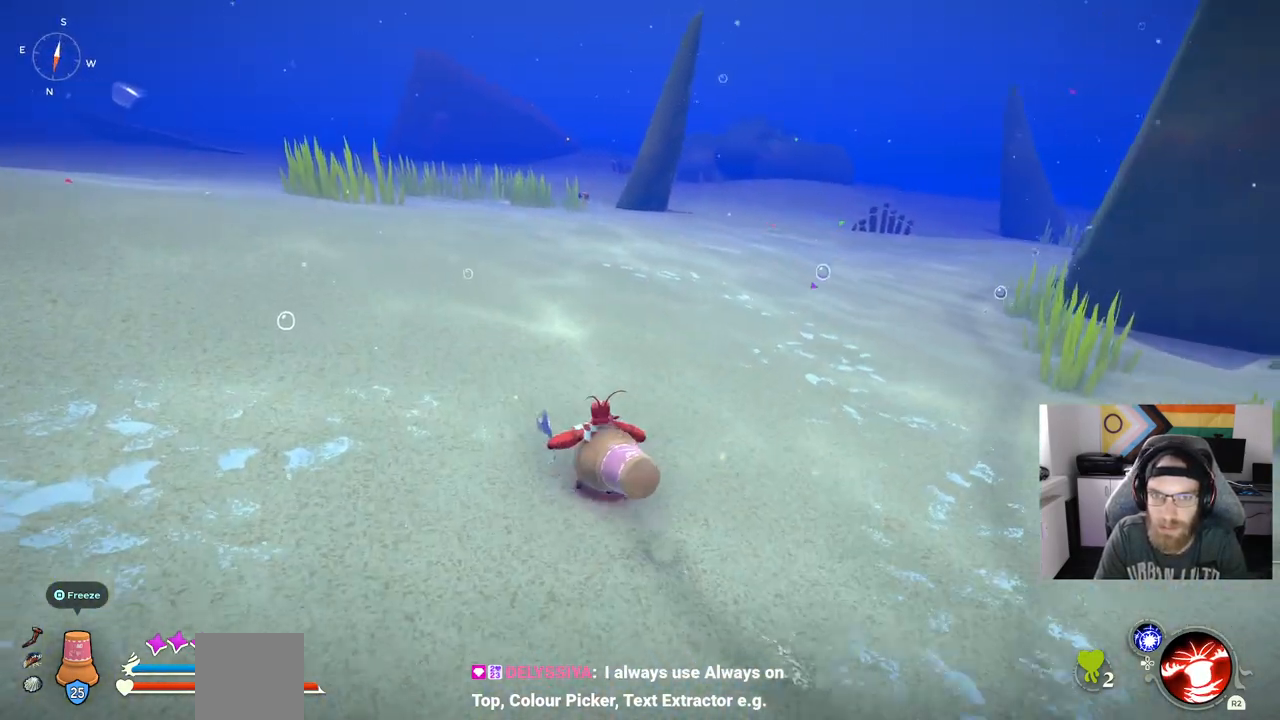
{"dt_ms": 500, "buttons": [], "left_stick": "up", "right_stick": "left", "events": [[467, "right_stick", "left"]]}
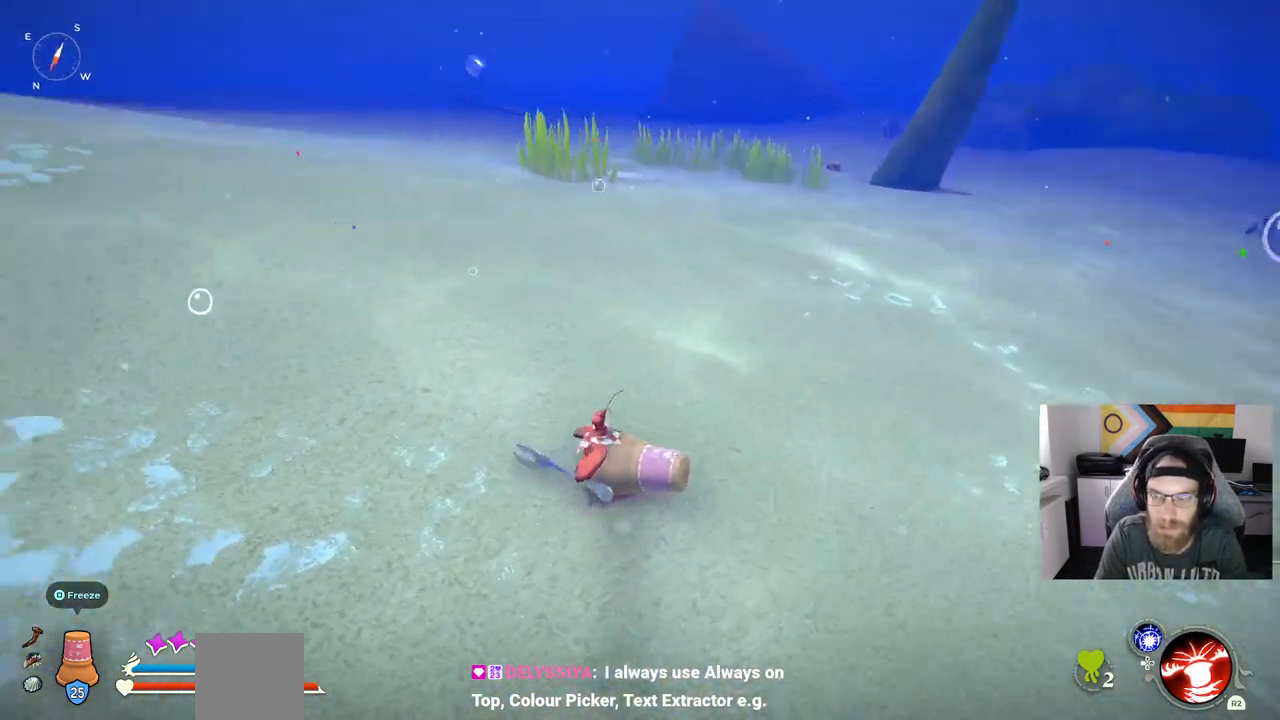
{"dt_ms": 500, "buttons": [], "left_stick": "up", "right_stick": "left", "events": []}
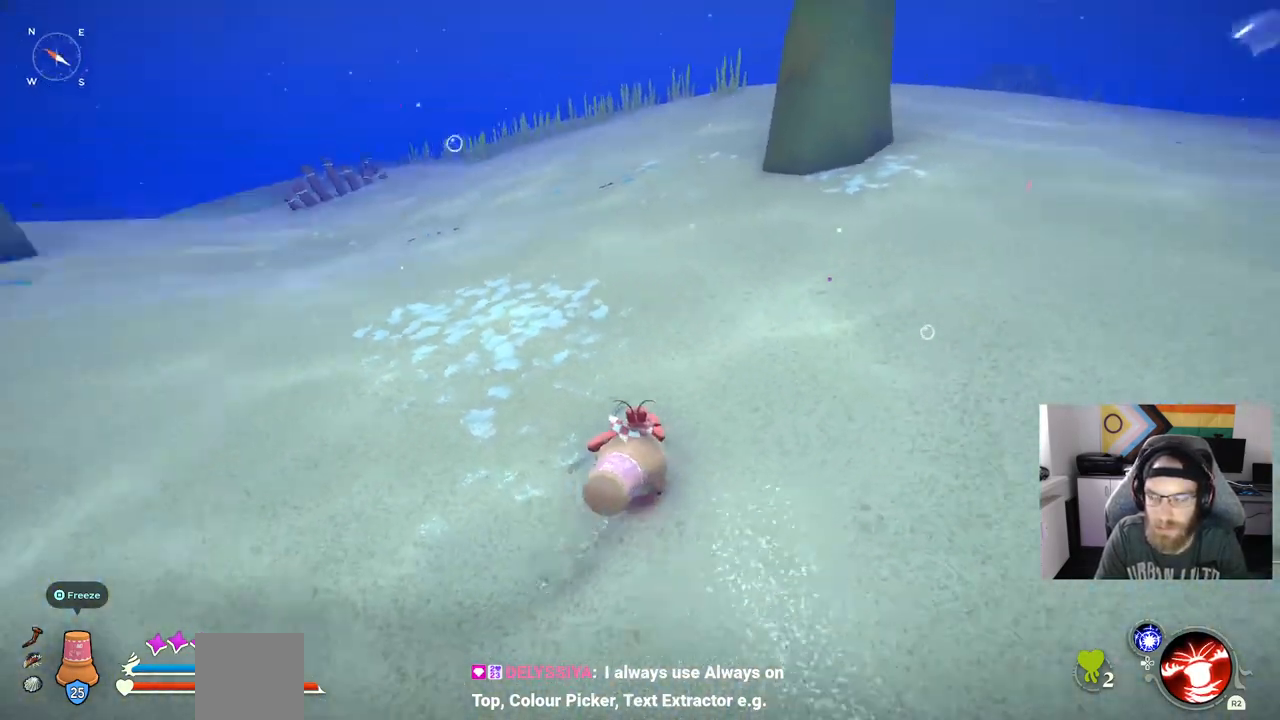
{"dt_ms": 500, "buttons": ["CIRCLE"], "left_stick": "up", "right_stick": "center", "events": [[167, "CIRCLE", "down"], [167, "right_stick", "center"]]}
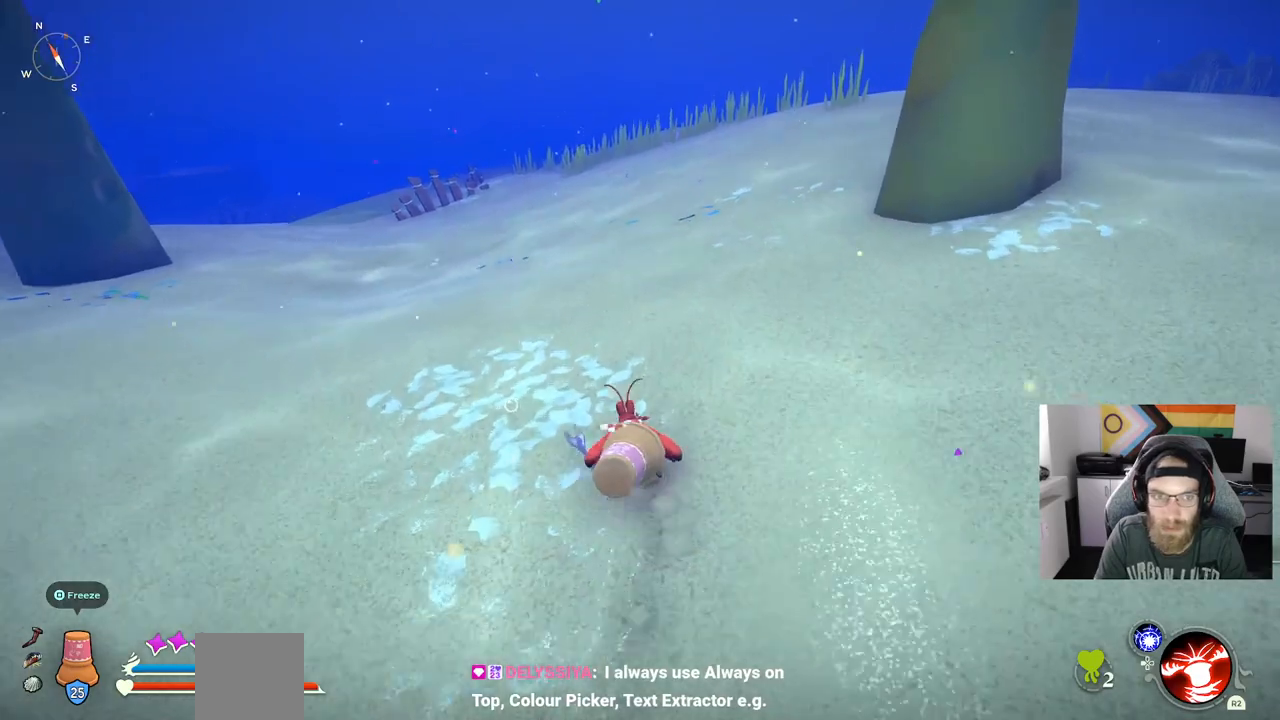
{"dt_ms": 500, "buttons": ["CROSS", "CIRCLE"], "left_stick": "up", "right_stick": "center", "events": [[467, "CROSS", "down"]]}
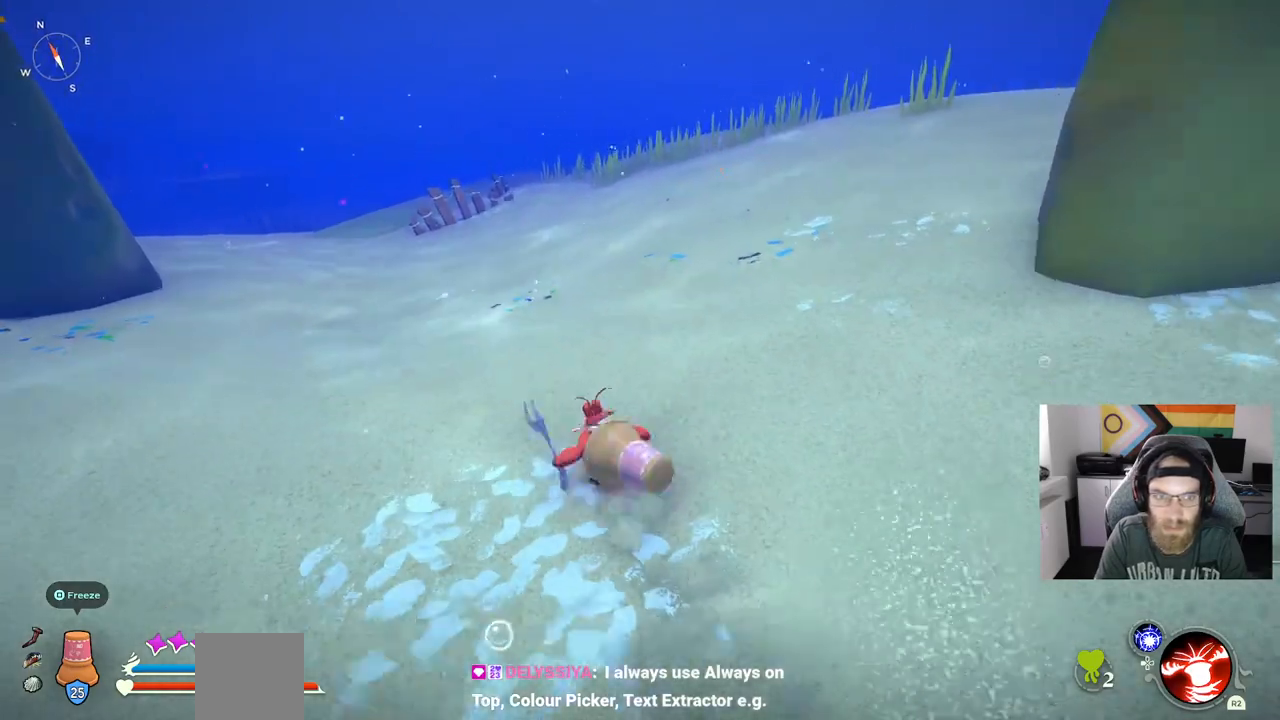
{"dt_ms": 500, "buttons": [], "left_stick": "up", "right_stick": "left", "events": [[100, "CIRCLE", "up"], [117, "CROSS", "up"], [283, "right_stick", "left"]]}
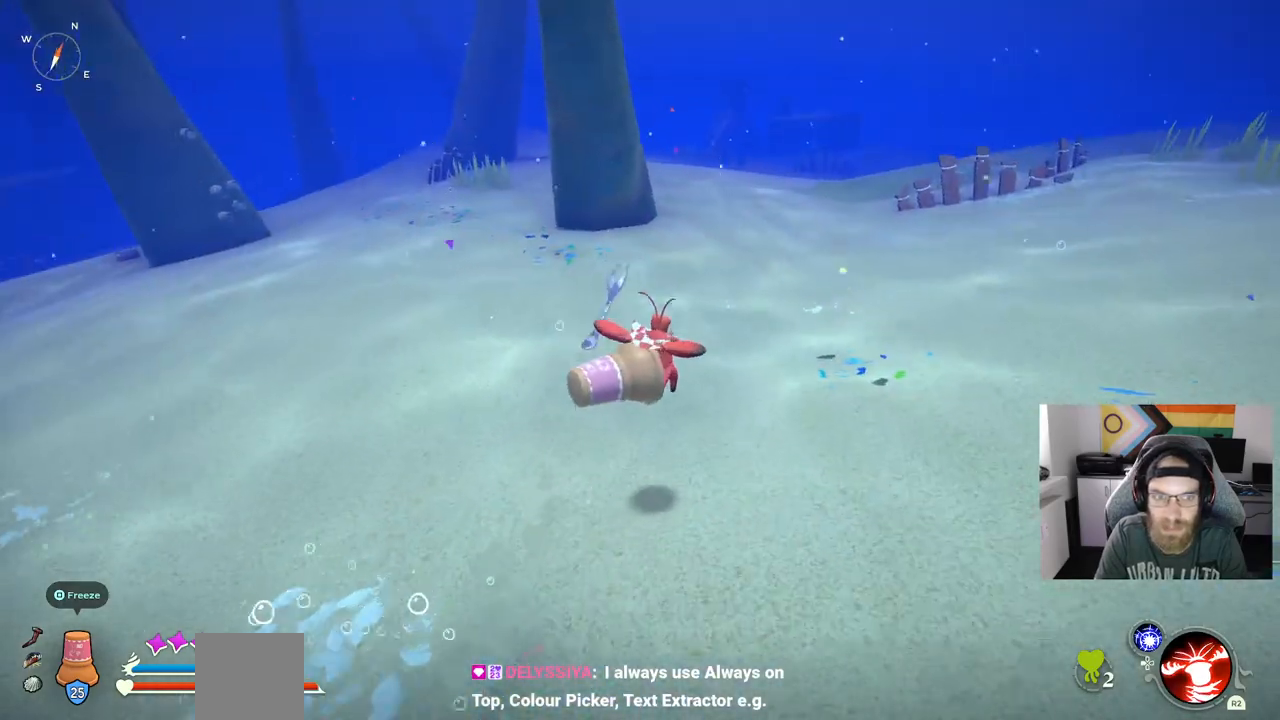
{"dt_ms": 500, "buttons": ["CIRCLE"], "left_stick": "up", "right_stick": "left", "events": [[17, "CIRCLE", "down"]]}
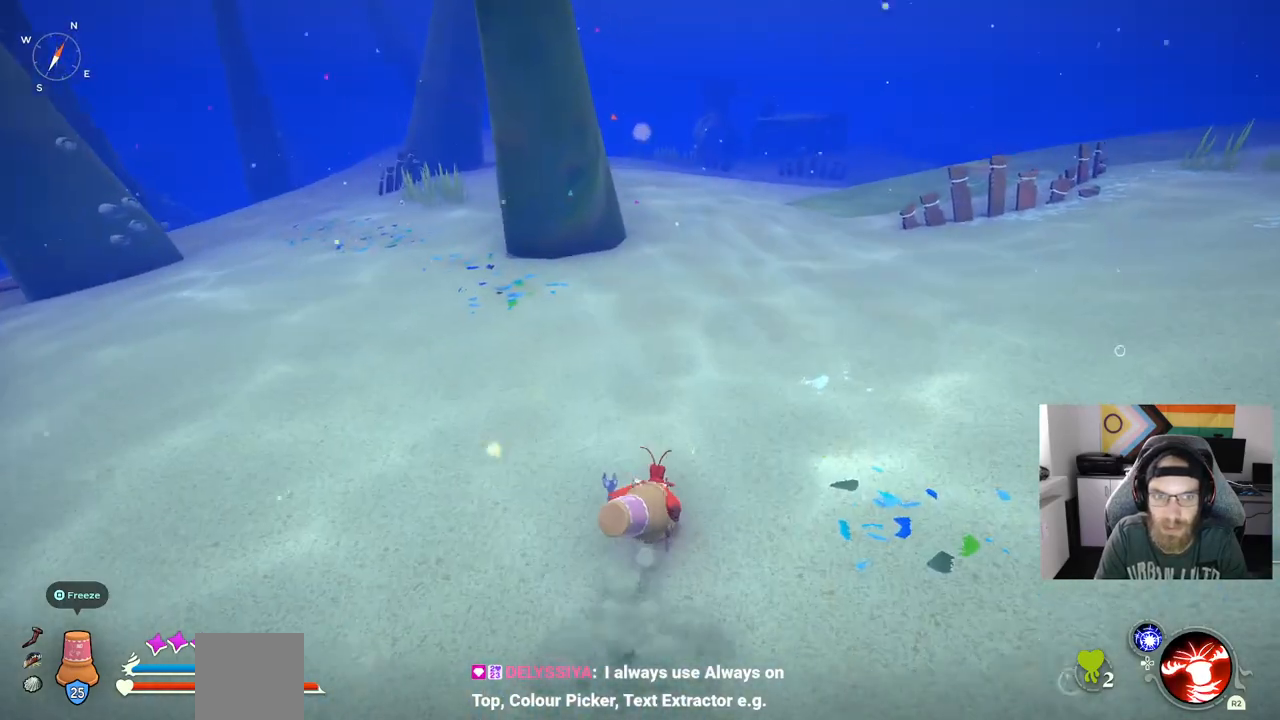
{"dt_ms": 500, "buttons": ["CIRCLE"], "left_stick": "up", "right_stick": "left", "events": []}
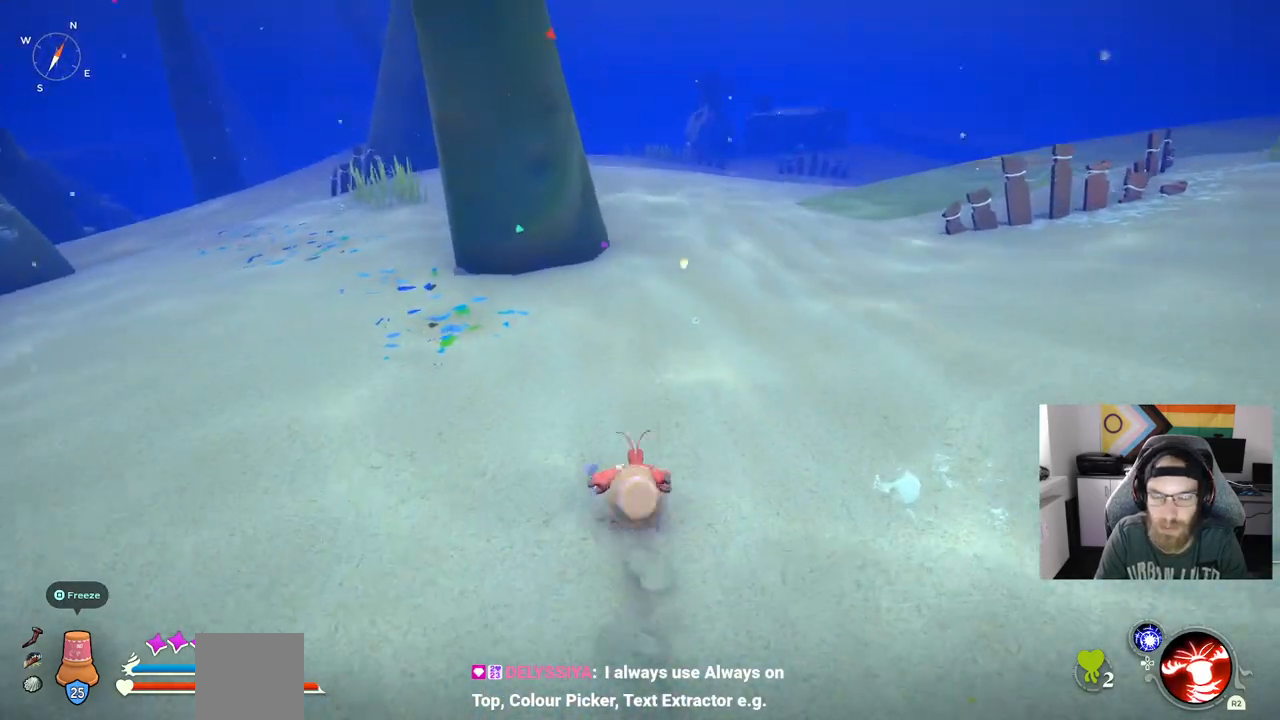
{"dt_ms": 500, "buttons": ["CIRCLE"], "left_stick": "up", "right_stick": "left", "events": []}
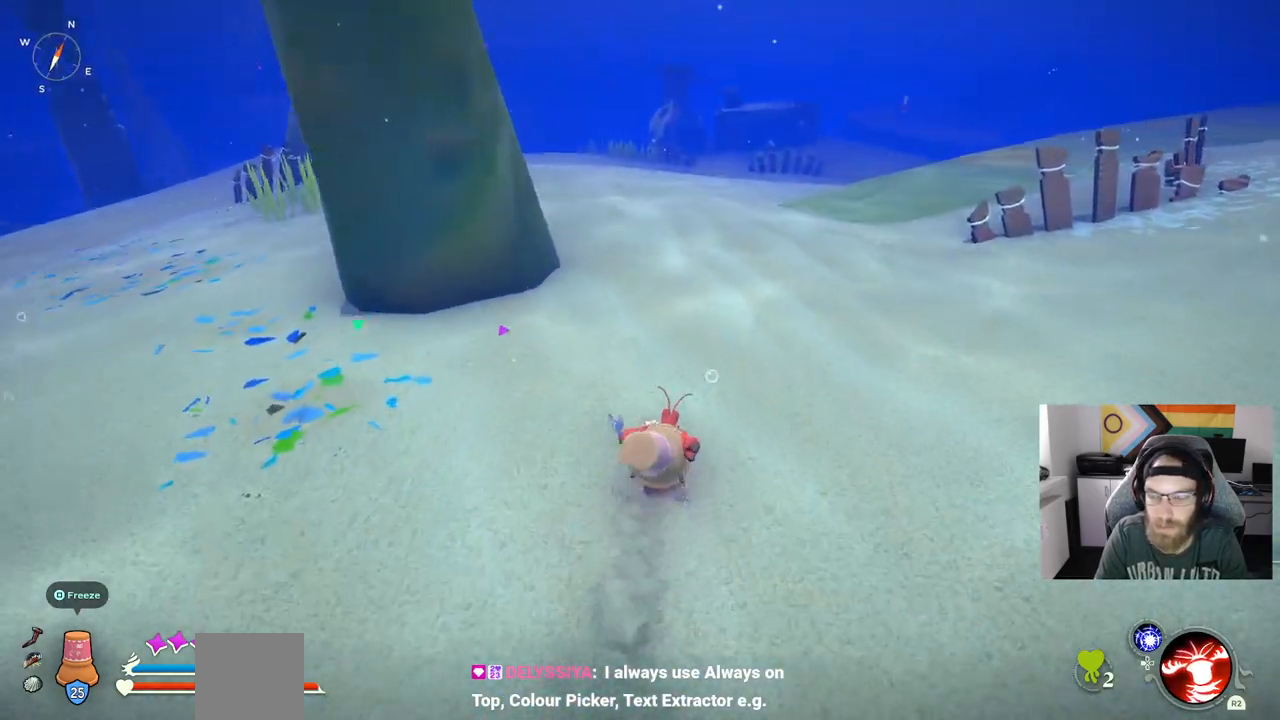
{"dt_ms": 500, "buttons": ["CIRCLE"], "left_stick": "up", "right_stick": "left", "events": []}
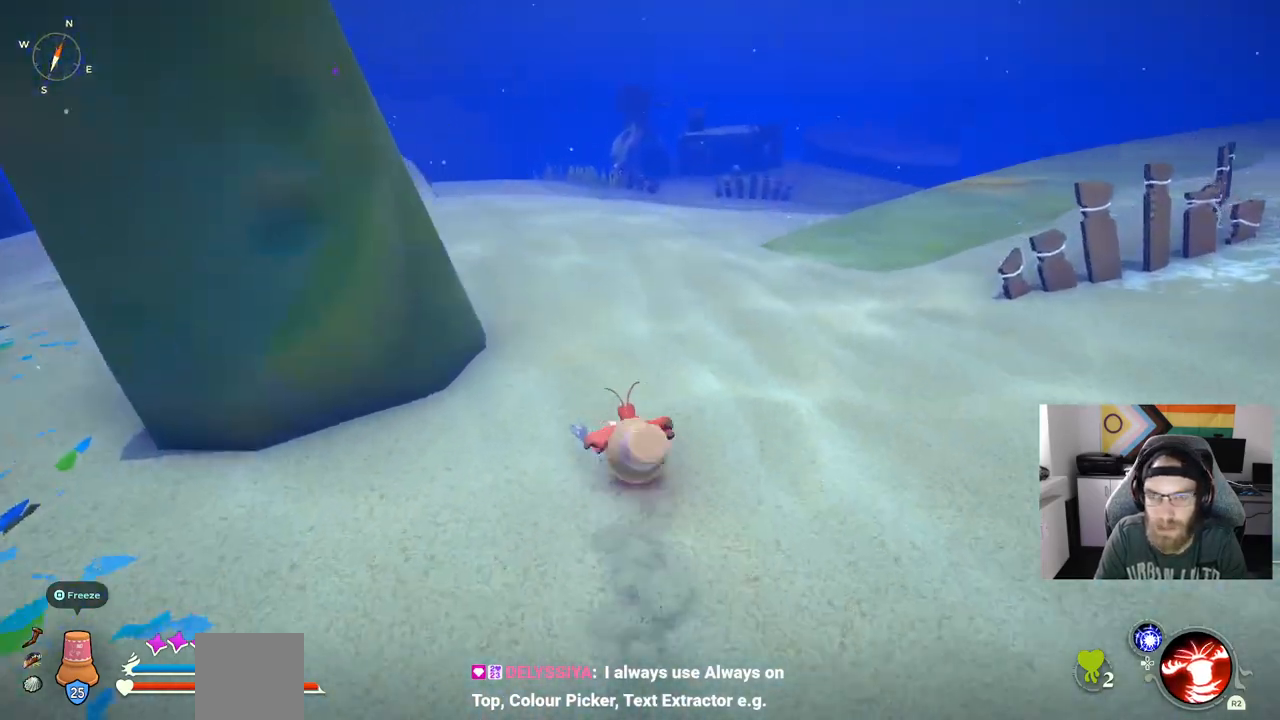
{"dt_ms": 500, "buttons": ["CIRCLE"], "left_stick": "up", "right_stick": "left", "events": []}
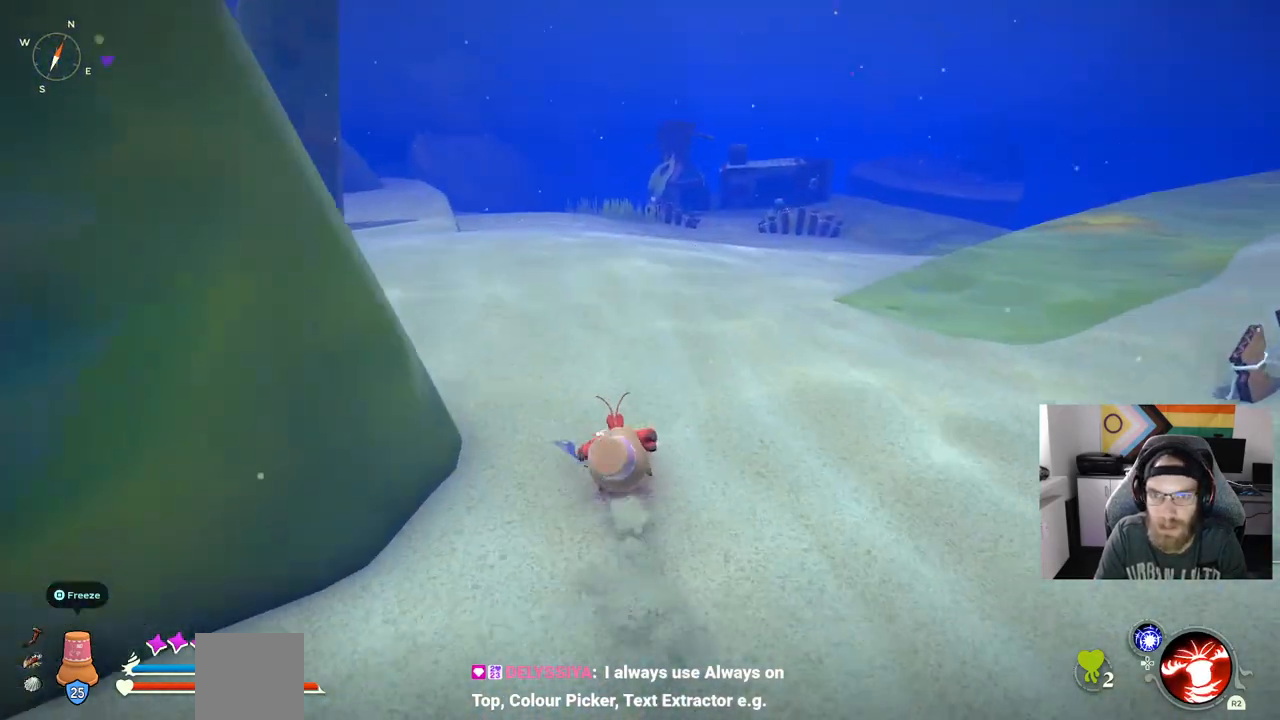
{"dt_ms": 500, "buttons": ["CIRCLE"], "left_stick": "up", "right_stick": "left", "events": [[33, "CIRCLE", "up"], [483, "CIRCLE", "down"]]}
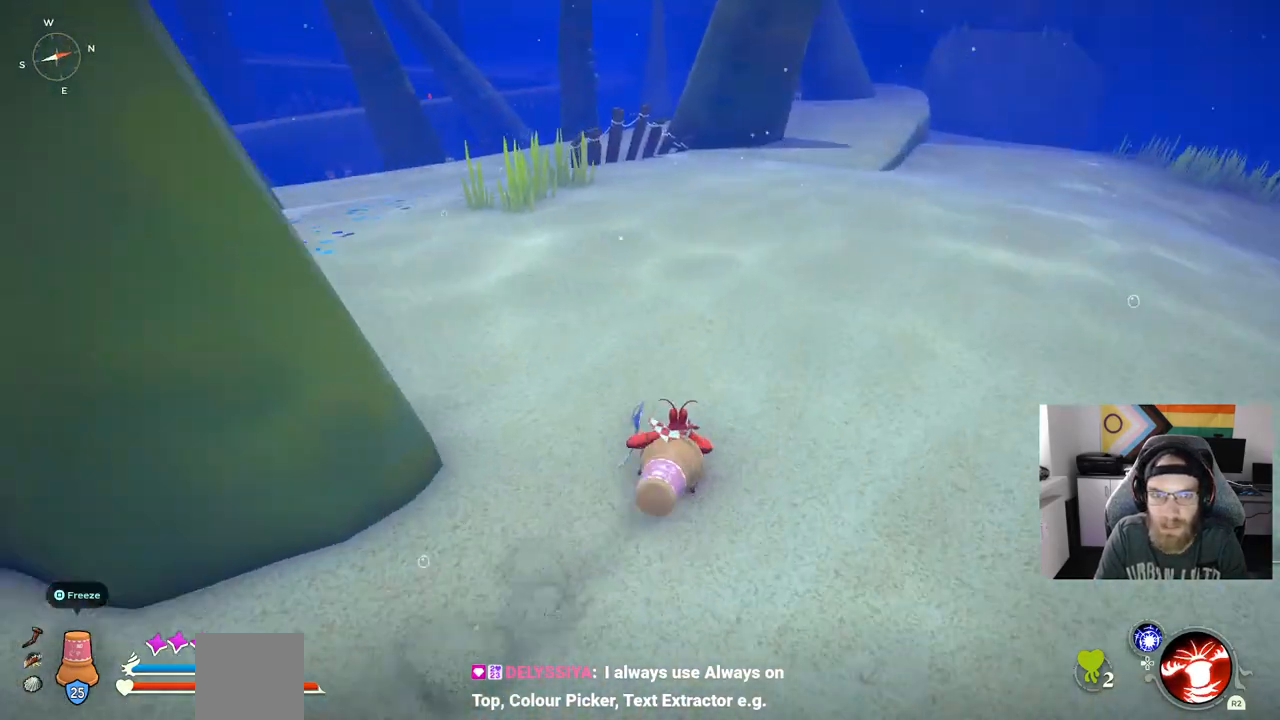
{"dt_ms": 500, "buttons": ["CIRCLE"], "left_stick": "up", "right_stick": "left", "events": []}
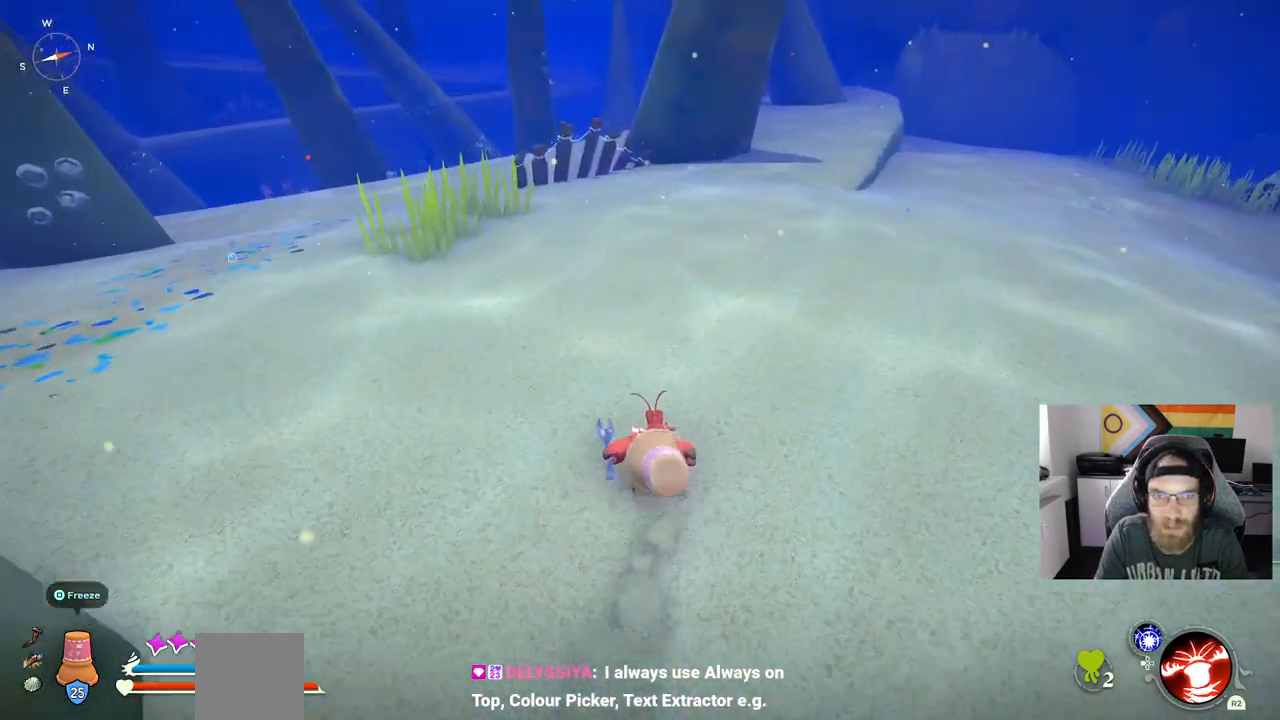
{"dt_ms": 500, "buttons": ["CIRCLE"], "left_stick": "up", "right_stick": "center", "events": [[233, "right_stick", "center"]]}
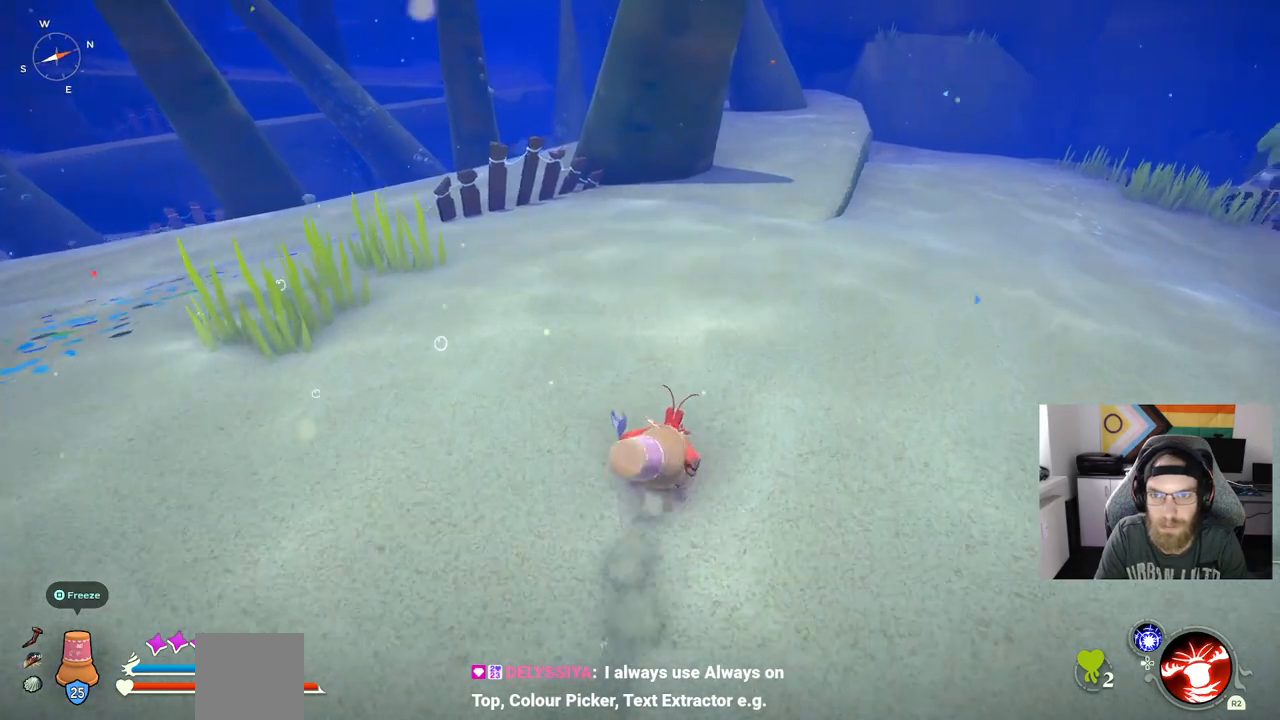
{"dt_ms": 500, "buttons": ["CIRCLE"], "left_stick": "up", "right_stick": "center", "events": []}
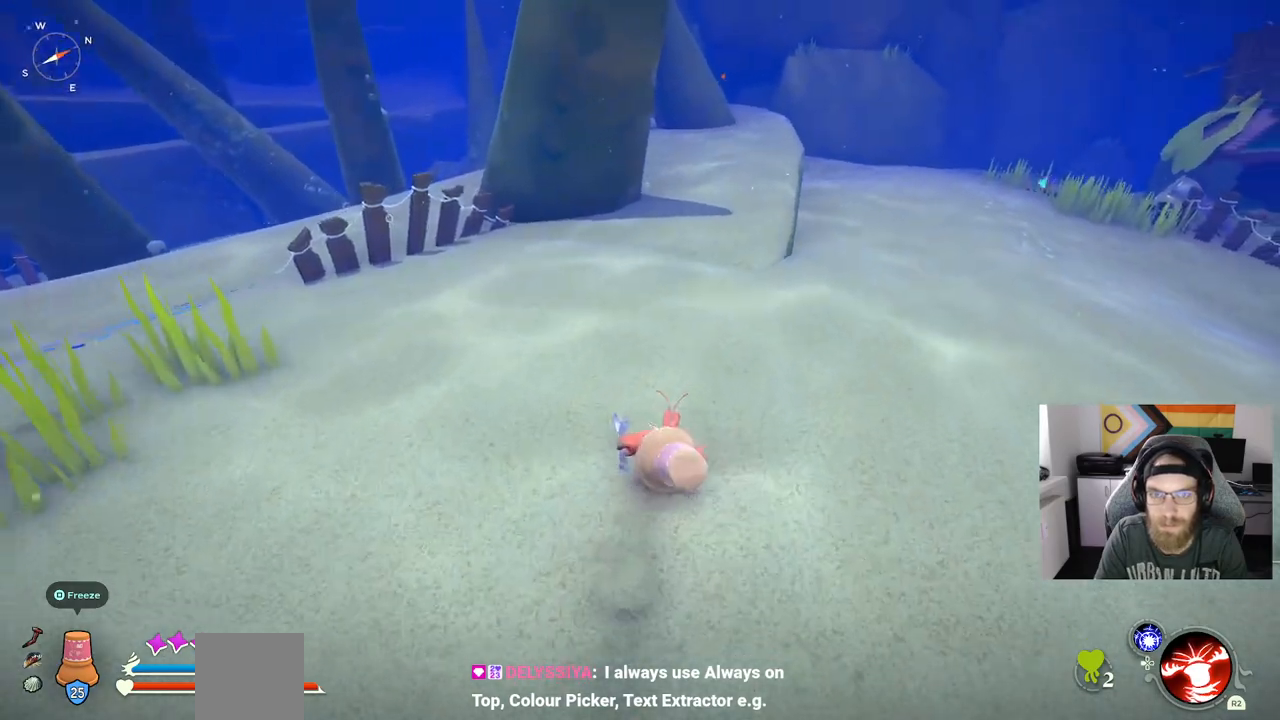
{"dt_ms": 500, "buttons": ["CIRCLE"], "left_stick": "up", "right_stick": "center", "events": []}
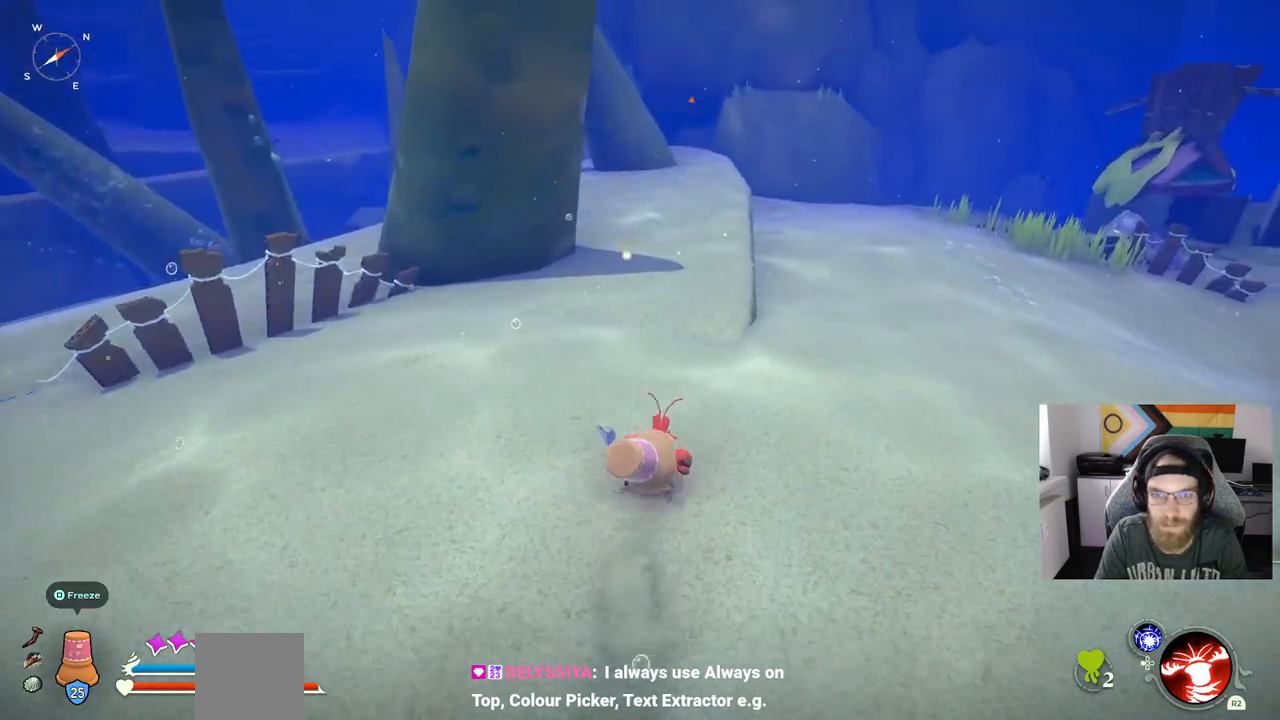
{"dt_ms": 500, "buttons": ["CIRCLE"], "left_stick": "up", "right_stick": "center", "events": []}
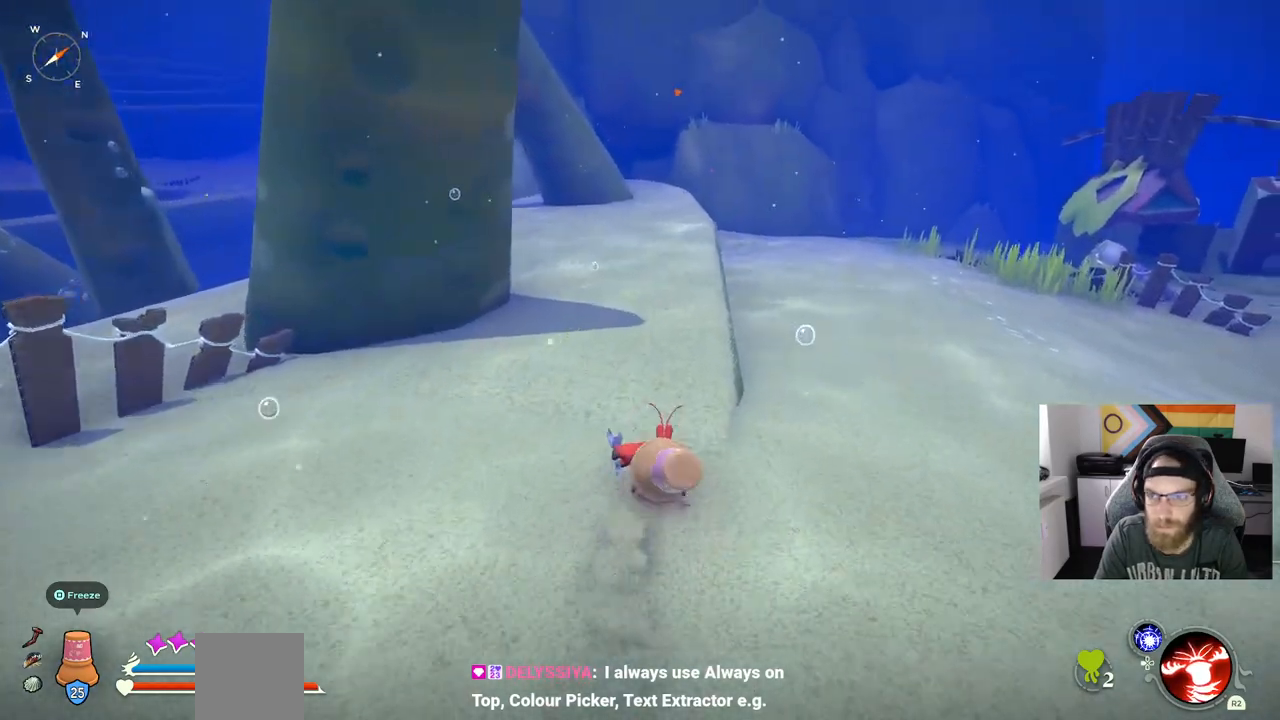
{"dt_ms": 500, "buttons": ["CIRCLE"], "left_stick": "up", "right_stick": "center", "events": [[50, "CIRCLE", "up"], [383, "CIRCLE", "down"]]}